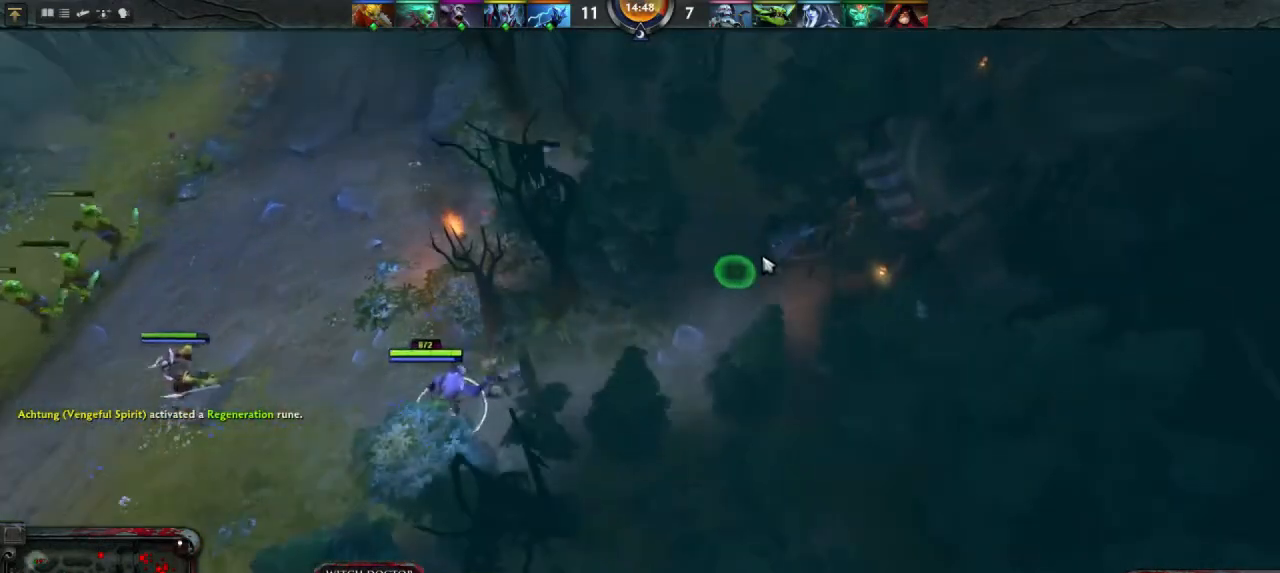
Gameplay with keyboard and mouse; each line is a JSON object with the keys and mouse buttons held at the frame after it. "events" lists presses ("down") and releases ("up") of "1", "2", "3", "4", "a", "alt", "c", "d", "e", "q", "r", "s", "space", "w", "x", "z", "mouse_left" and "mouse_right" between this image and that frame as [ms after this image, input, new state], when the widget could be followed in between. "mouse_left", "mouse_right" = the "left", "right" buttons of the "mouse" list. No other keys are recorded. Mouse movement is not recorded.
{"keys": [], "mouse": [], "events": [[67, "mouse_right", "down"], [167, "mouse_right", "up"]]}
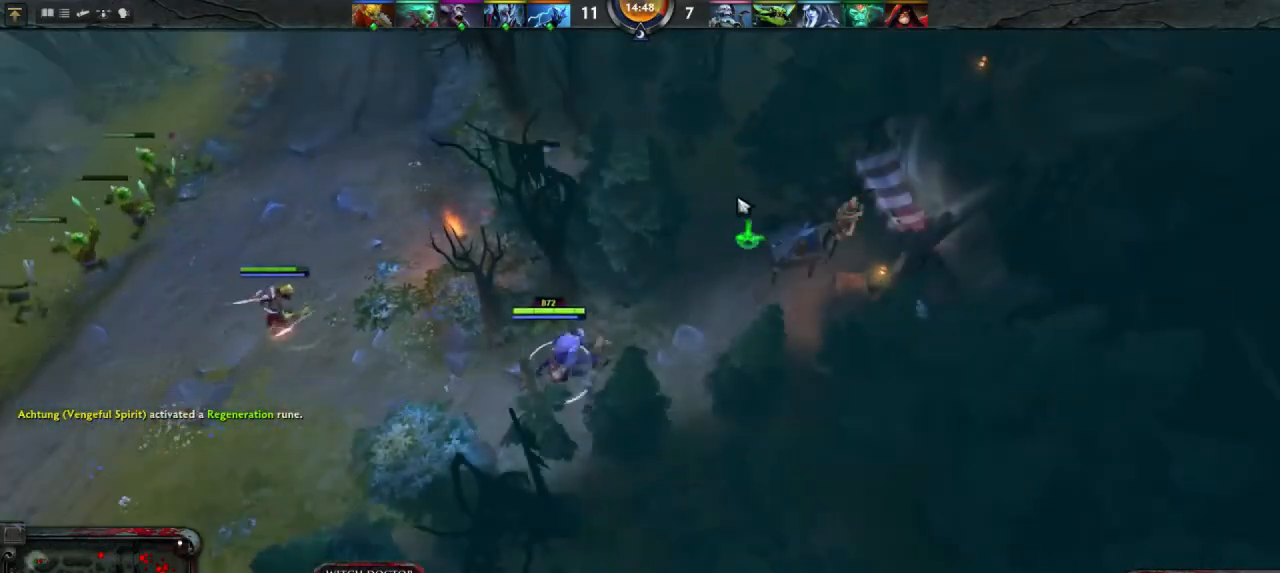
{"keys": [], "mouse": [], "events": [[133, "mouse_right", "down"], [233, "mouse_right", "up"]]}
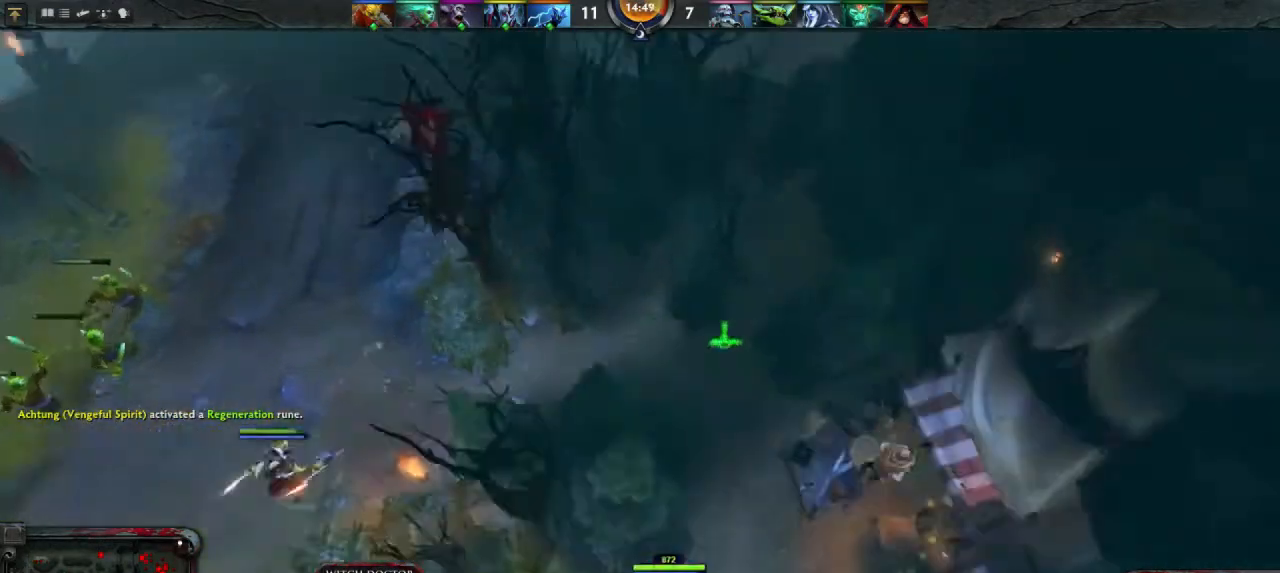
{"keys": [], "mouse": [], "events": []}
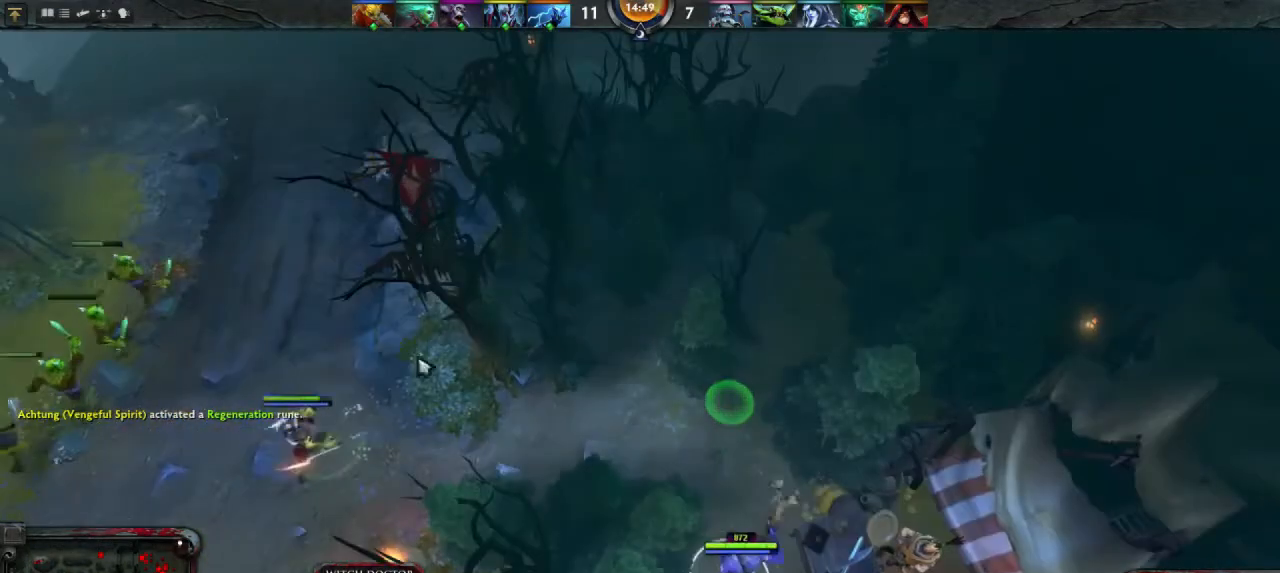
{"keys": [], "mouse": [], "events": [[33, "mouse_right", "down"], [100, "mouse_right", "up"]]}
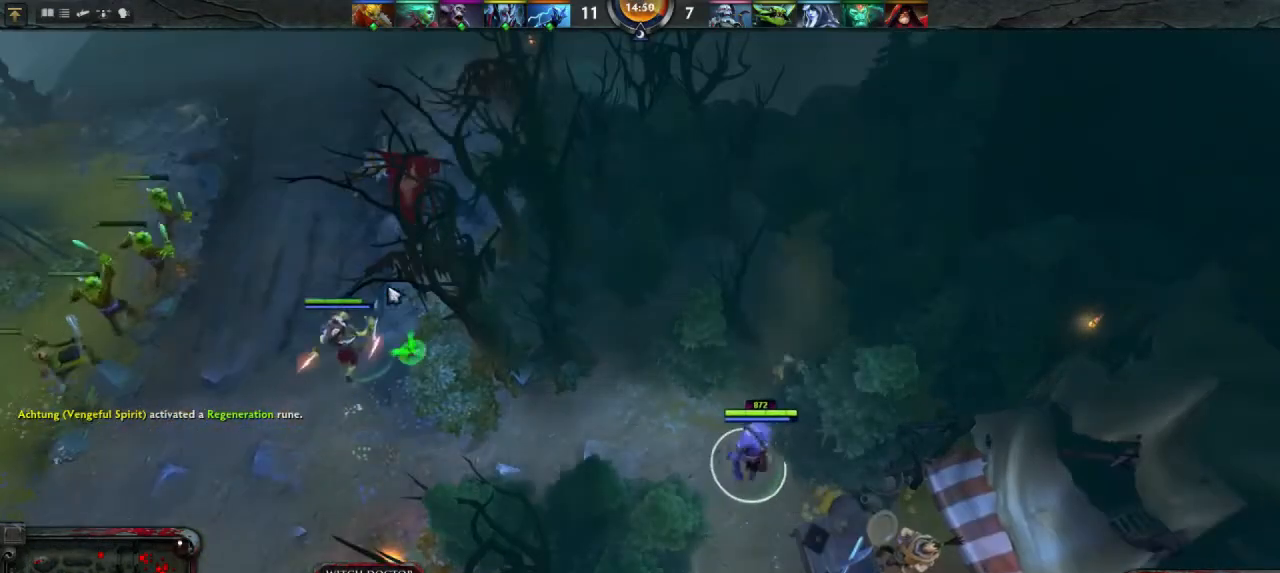
{"keys": [], "mouse": [], "events": []}
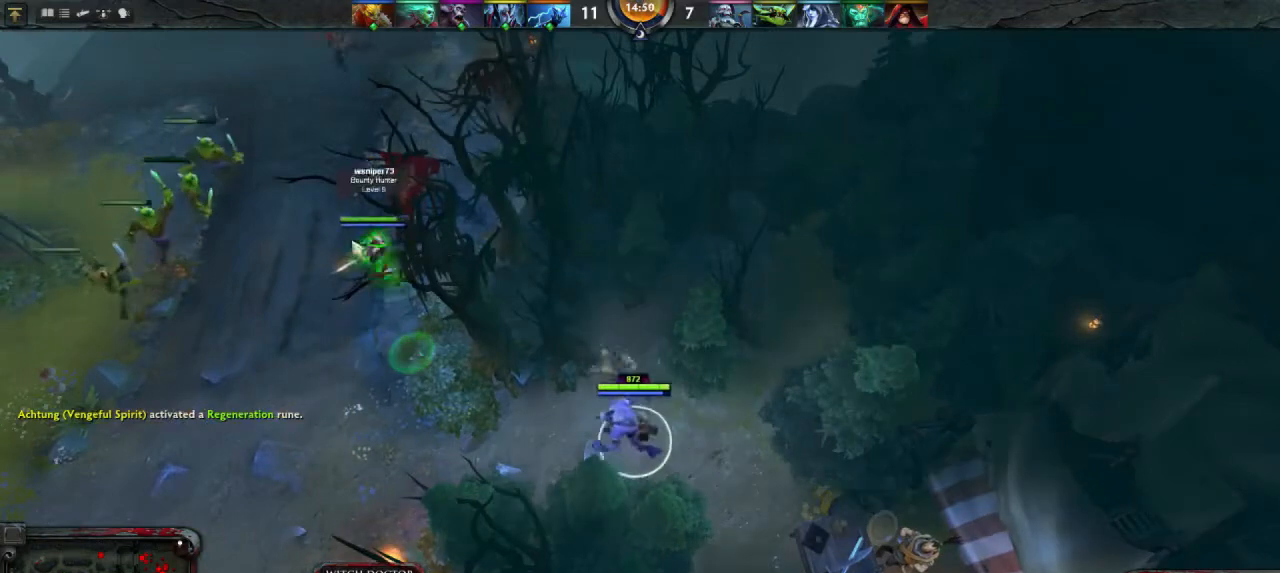
{"keys": [], "mouse": [], "events": [[67, "mouse_right", "down"], [100, "mouse_right", "up"]]}
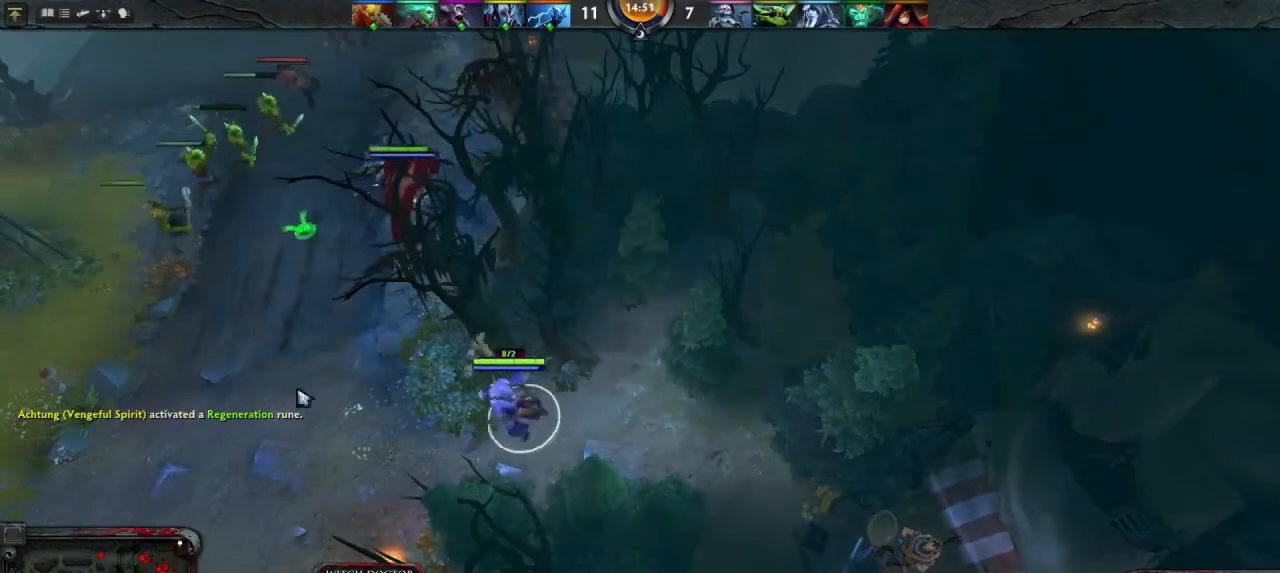
{"keys": [], "mouse": [], "events": [[67, "mouse_right", "down"], [167, "mouse_right", "up"], [267, "mouse_right", "down"], [333, "mouse_right", "up"]]}
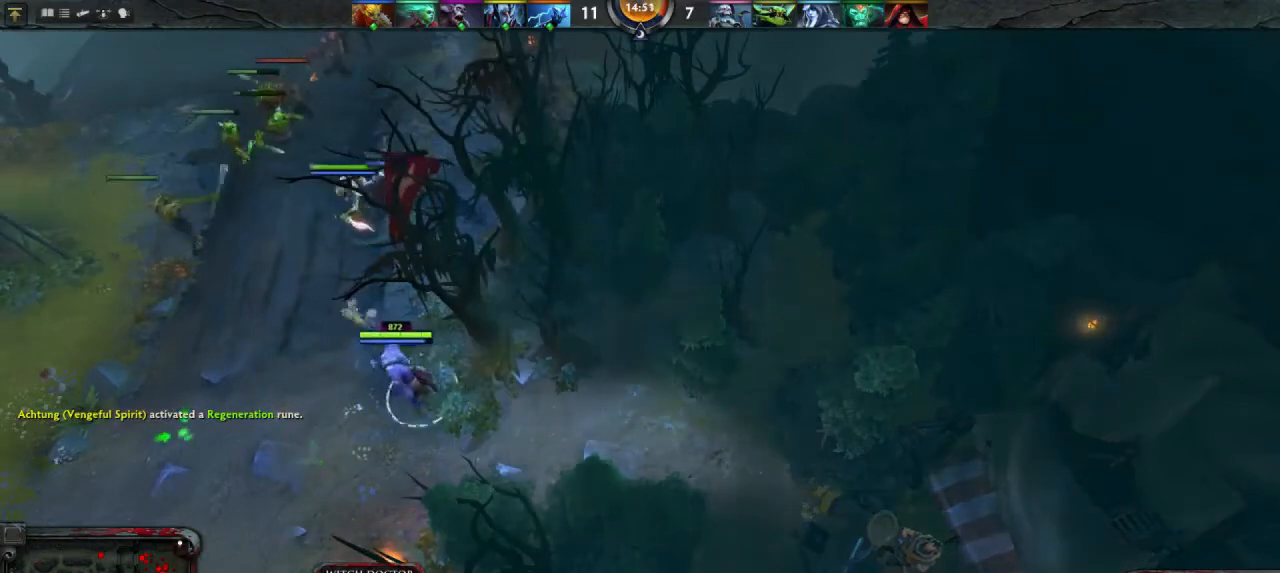
{"keys": [], "mouse": [], "events": [[300, "mouse_right", "down"], [400, "mouse_right", "up"]]}
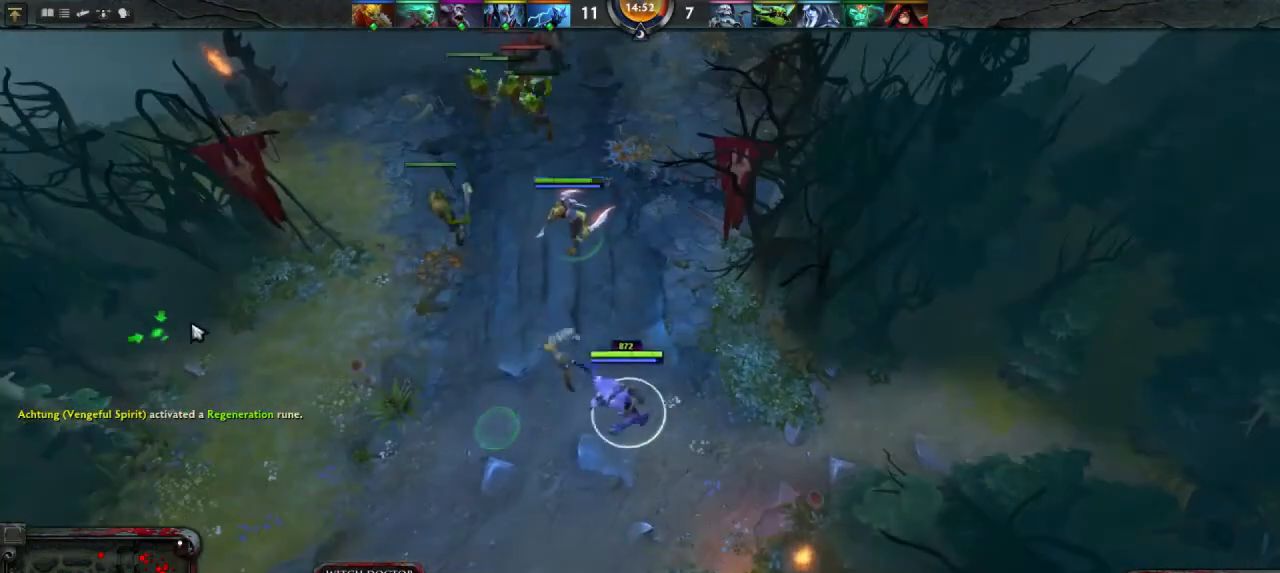
{"keys": [], "mouse": [], "events": [[200, "mouse_right", "down"], [300, "mouse_right", "up"]]}
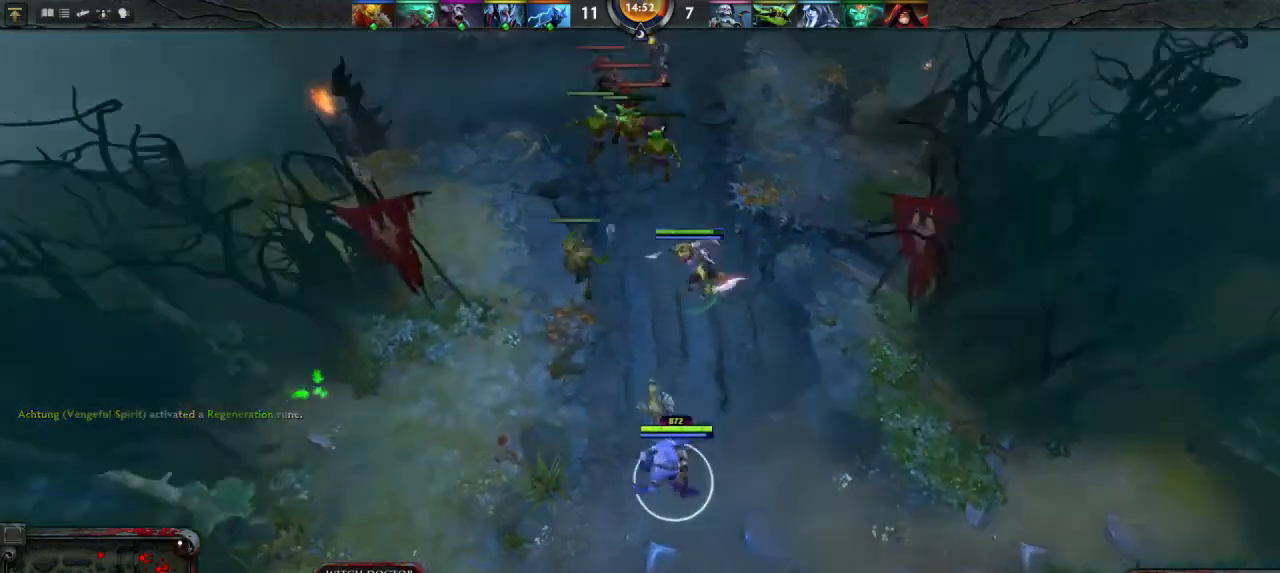
{"keys": [], "mouse": ["right"], "events": [[500, "mouse_right", "down"]]}
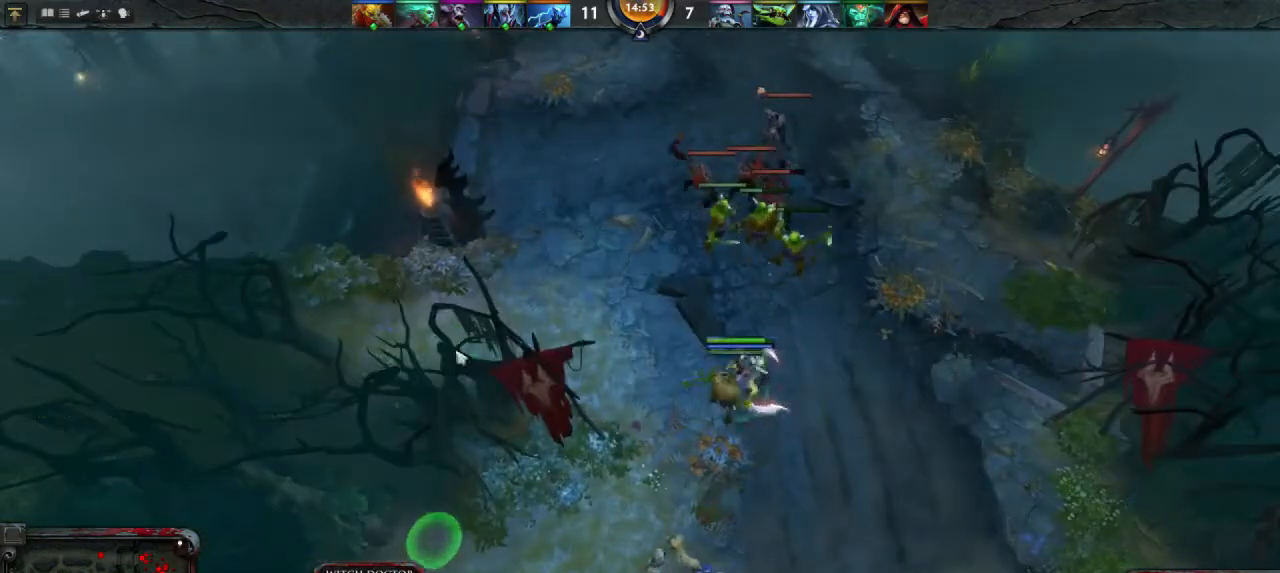
{"keys": [], "mouse": [], "events": [[100, "mouse_right", "up"]]}
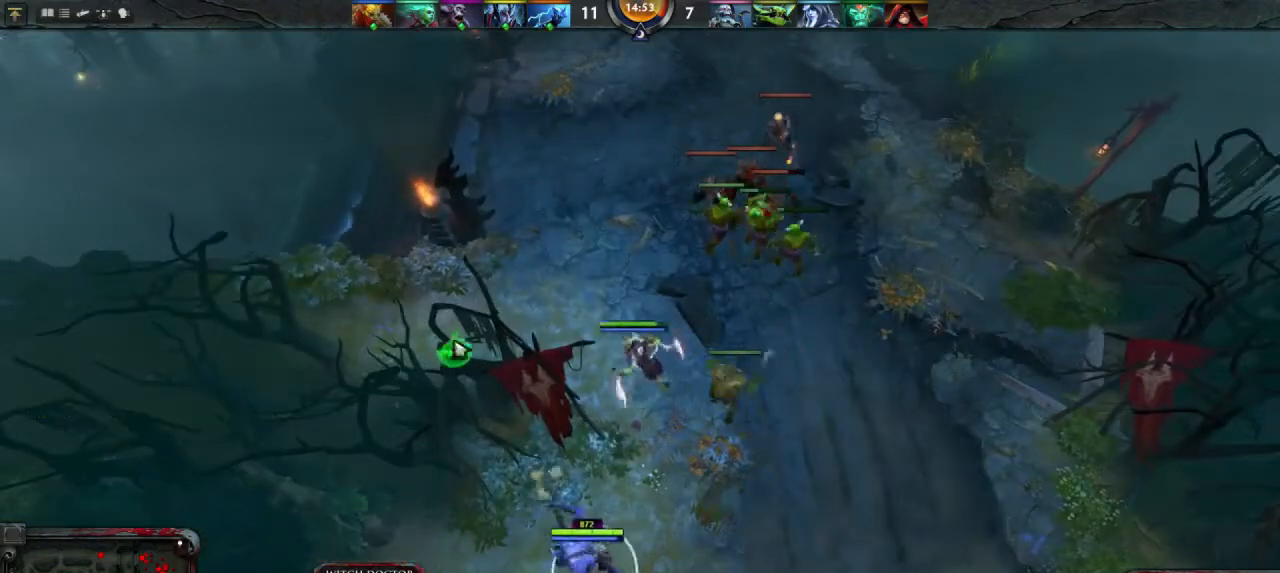
{"keys": [], "mouse": [], "events": [[100, "mouse_right", "down"], [200, "mouse_right", "up"]]}
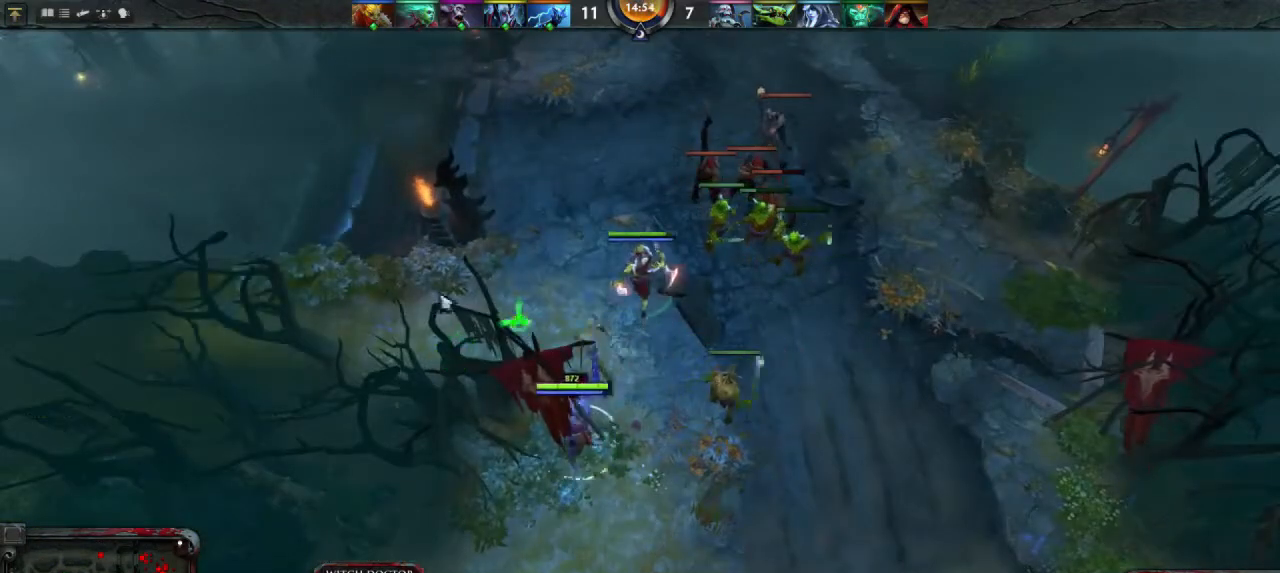
{"keys": [], "mouse": [], "events": [[33, "mouse_right", "down"], [100, "mouse_right", "up"]]}
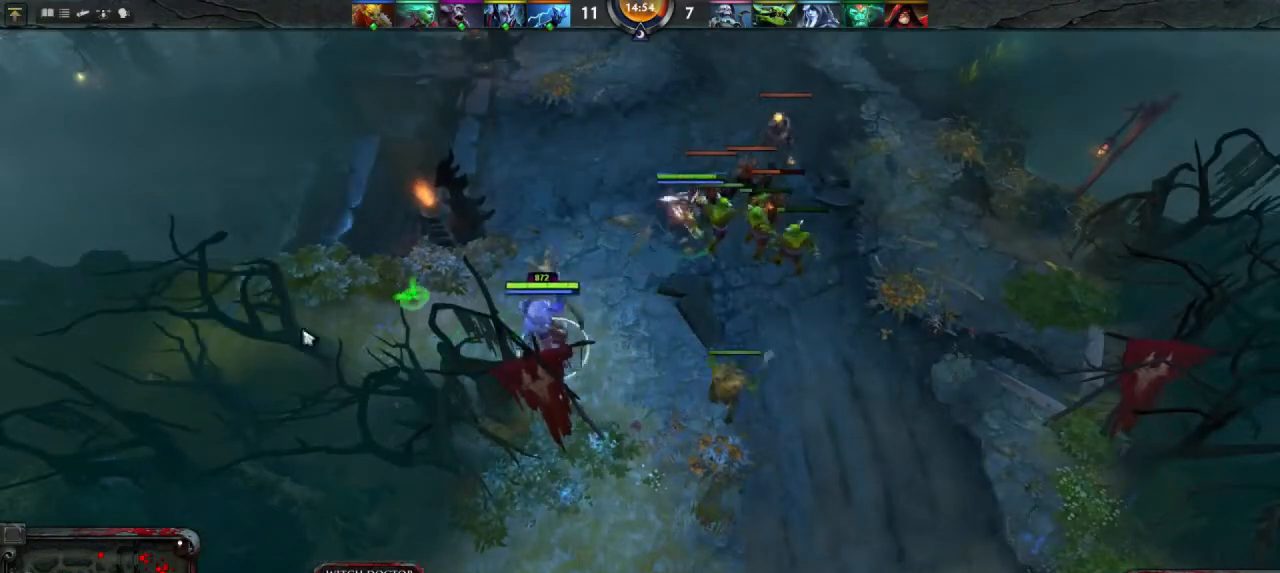
{"keys": [], "mouse": [], "events": [[33, "mouse_right", "down"], [100, "mouse_right", "up"]]}
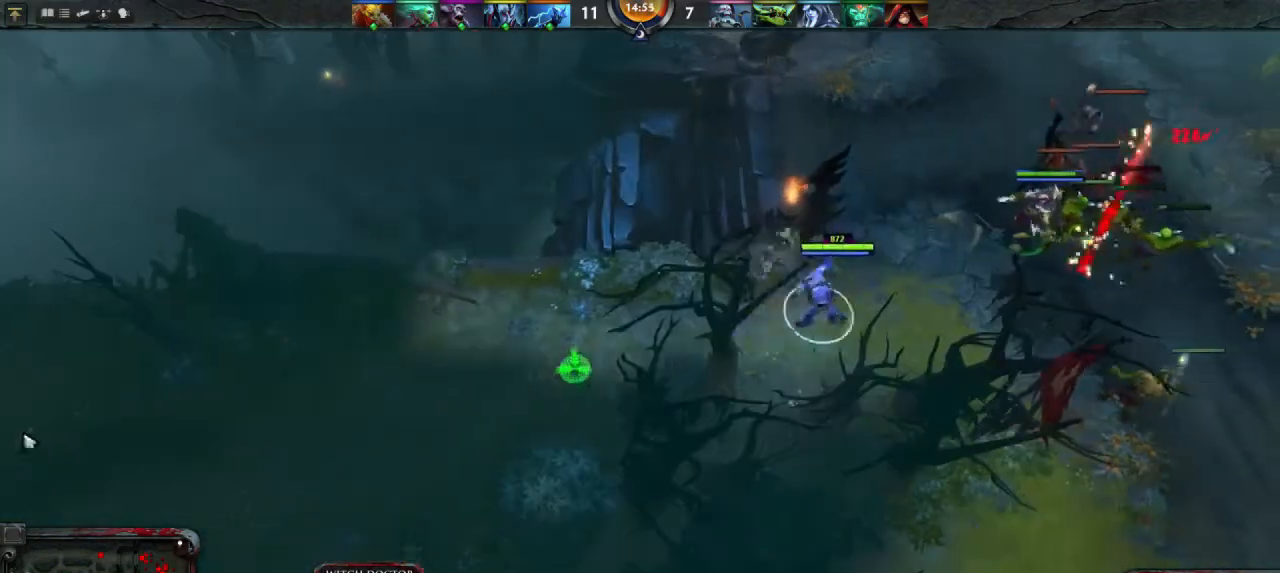
{"keys": [], "mouse": [], "events": [[133, "mouse_right", "down"], [233, "mouse_right", "up"]]}
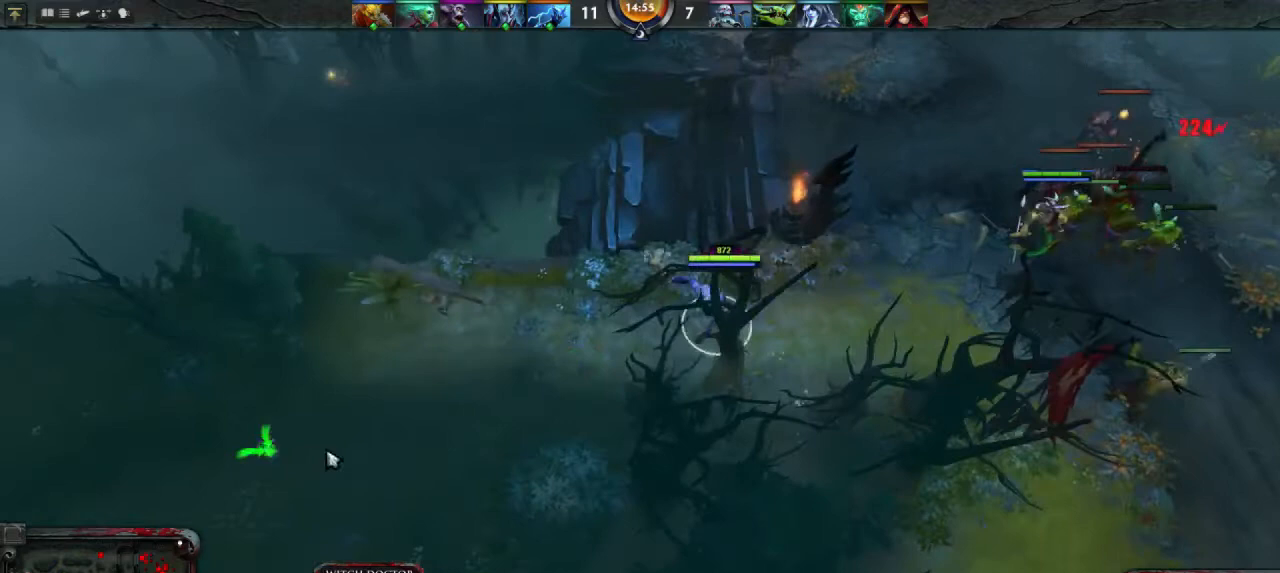
{"keys": [], "mouse": [], "events": [[100, "mouse_right", "down"], [200, "mouse_right", "up"]]}
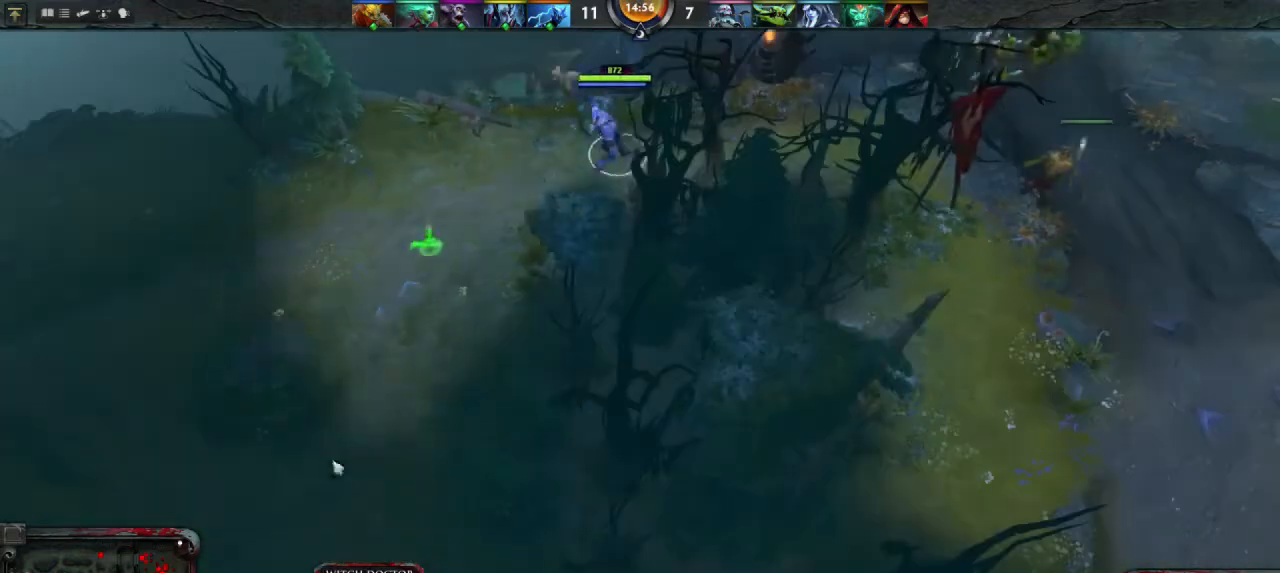
{"keys": [], "mouse": [], "events": [[133, "mouse_right", "down"], [233, "mouse_right", "up"], [367, "mouse_right", "down"], [467, "mouse_right", "up"]]}
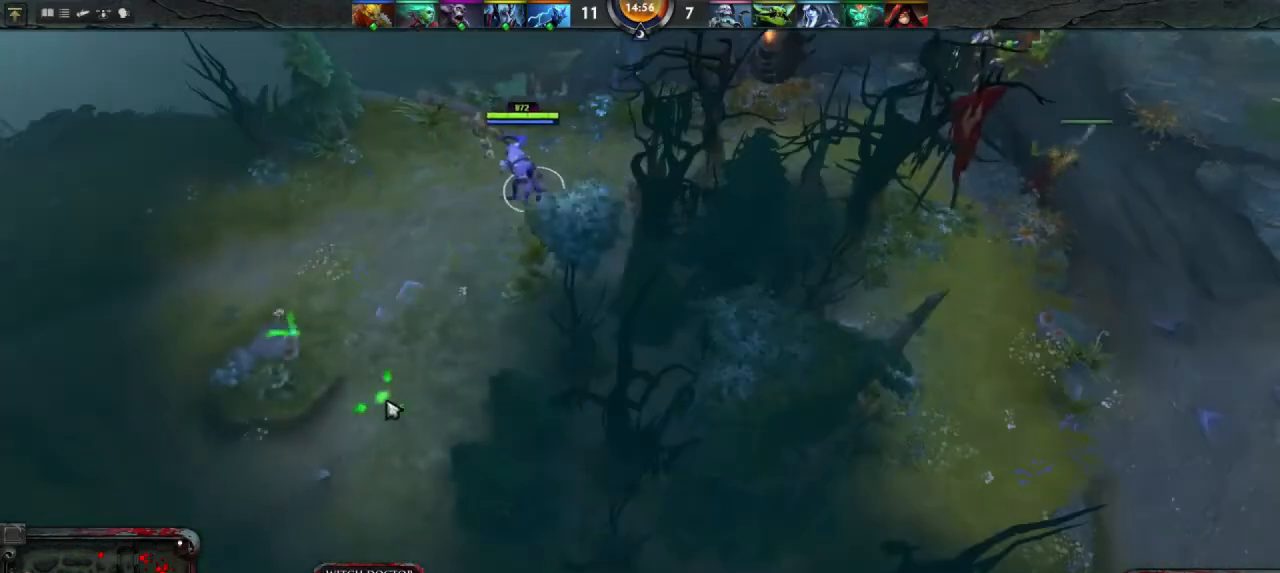
{"keys": [], "mouse": [], "events": [[67, "mouse_right", "down"], [167, "mouse_right", "up"]]}
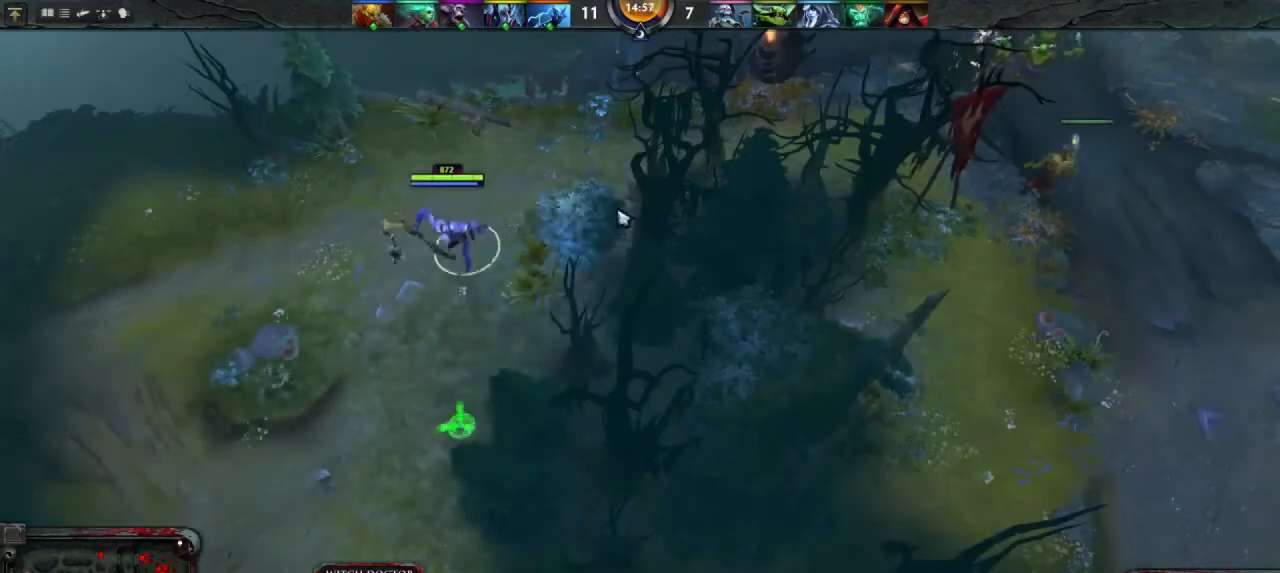
{"keys": [], "mouse": [], "events": [[100, "mouse_right", "down"], [167, "mouse_right", "up"], [367, "mouse_right", "down"], [467, "mouse_right", "up"]]}
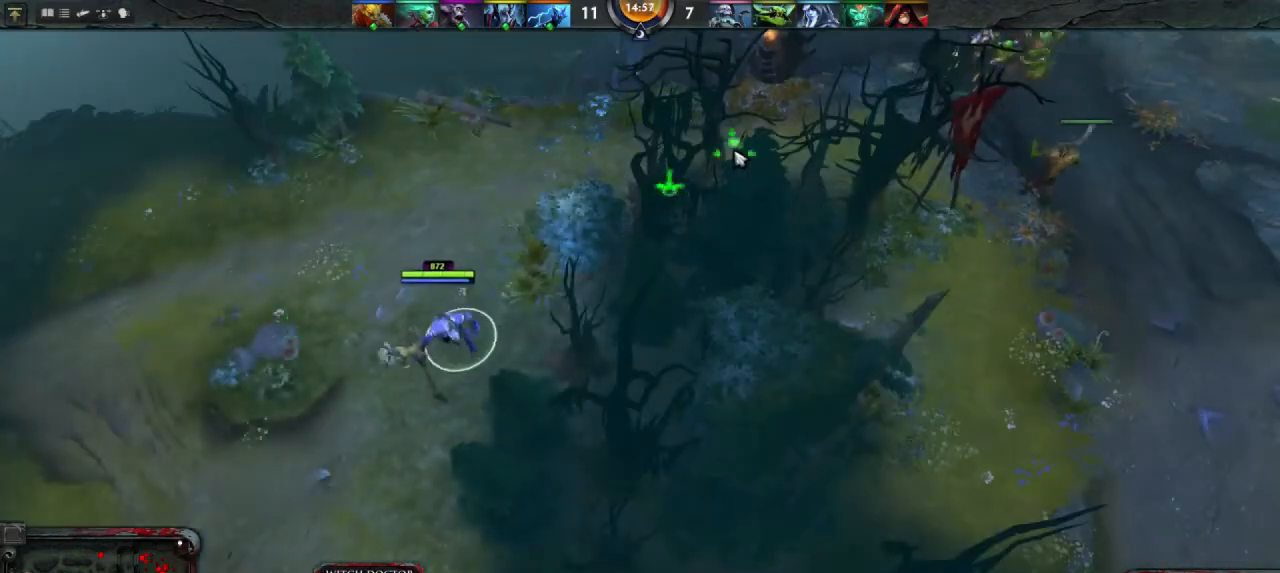
{"keys": [], "mouse": [], "events": [[267, "mouse_right", "down"], [333, "mouse_right", "up"]]}
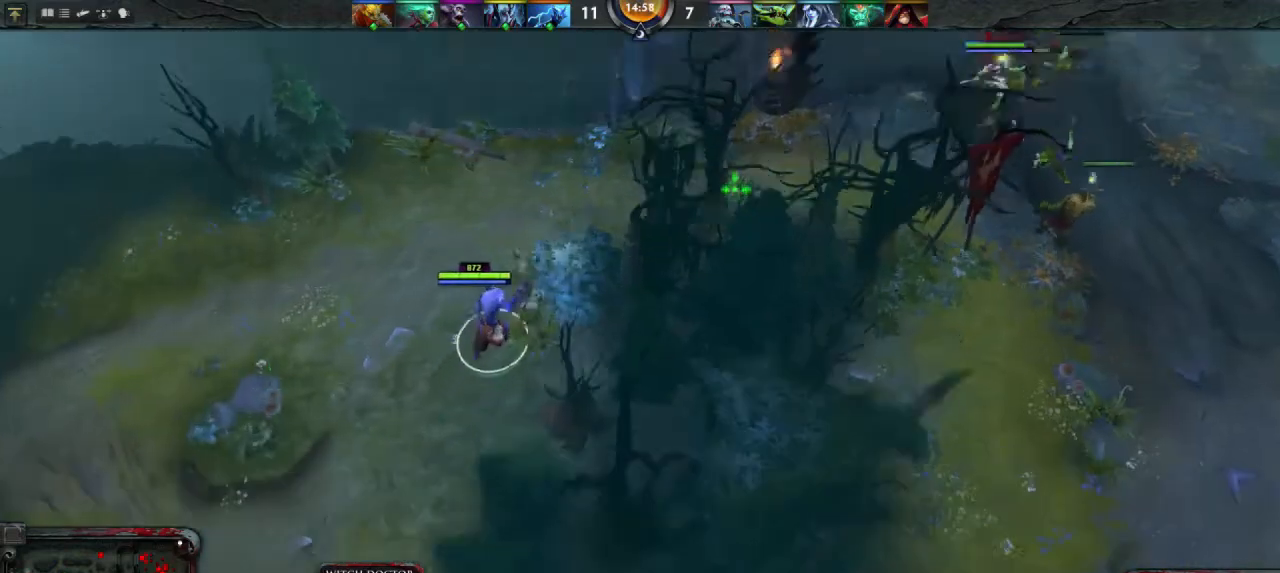
{"keys": [], "mouse": [], "events": []}
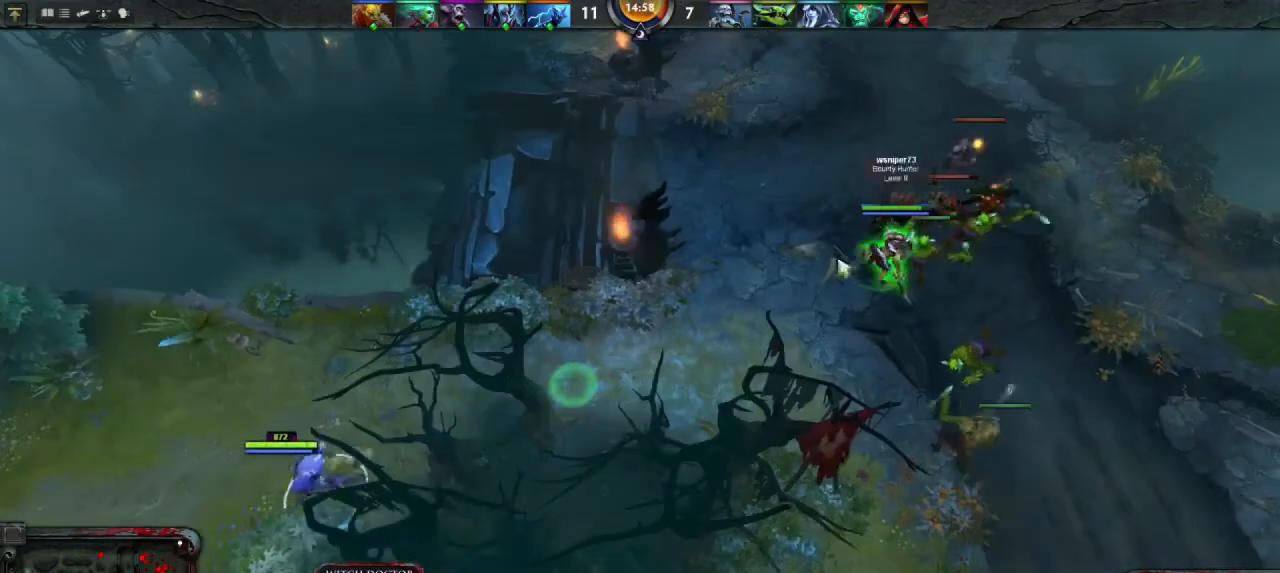
{"keys": [], "mouse": [], "events": [[133, "mouse_right", "down"], [200, "mouse_right", "up"]]}
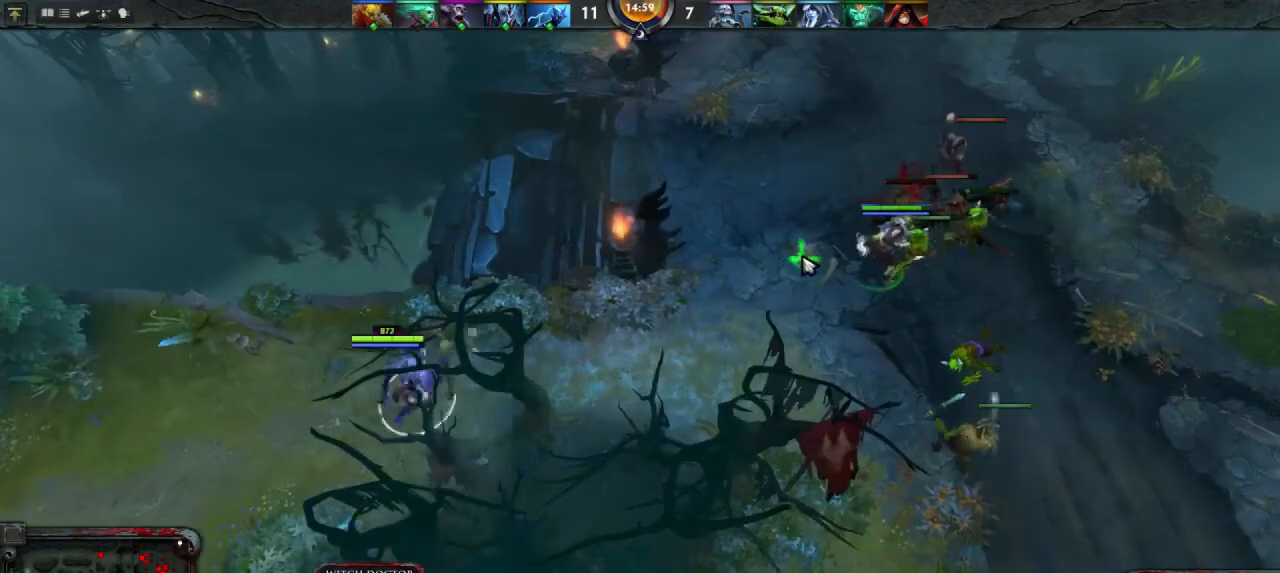
{"keys": [], "mouse": [], "events": [[433, "mouse_right", "down"], [500, "mouse_right", "up"]]}
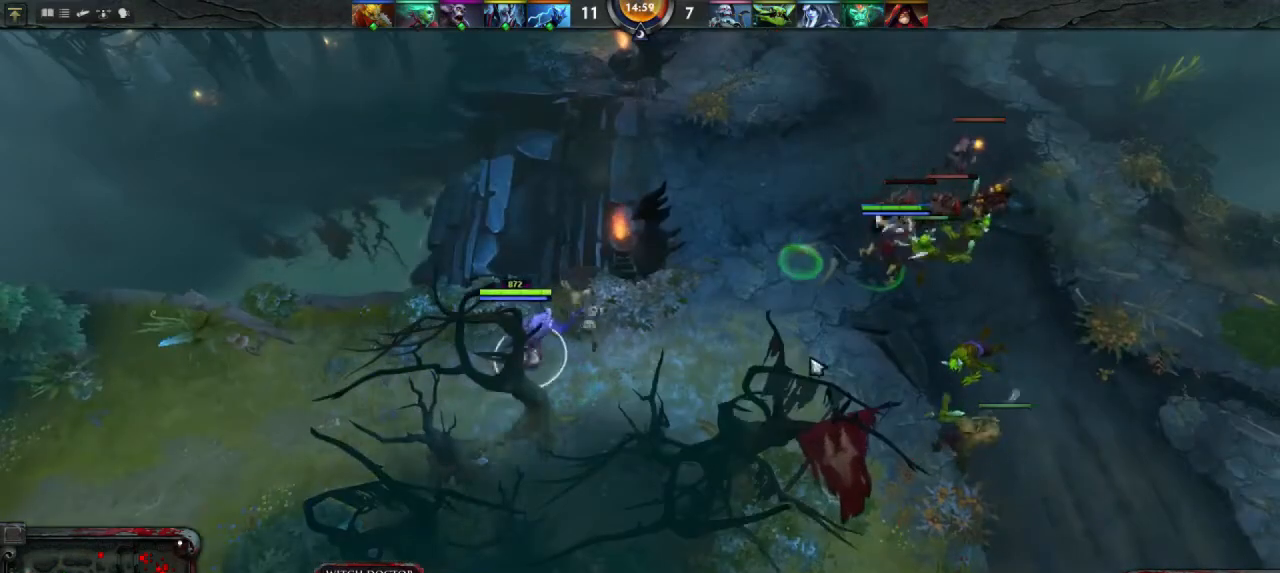
{"keys": [], "mouse": ["right"], "events": [[500, "mouse_right", "down"]]}
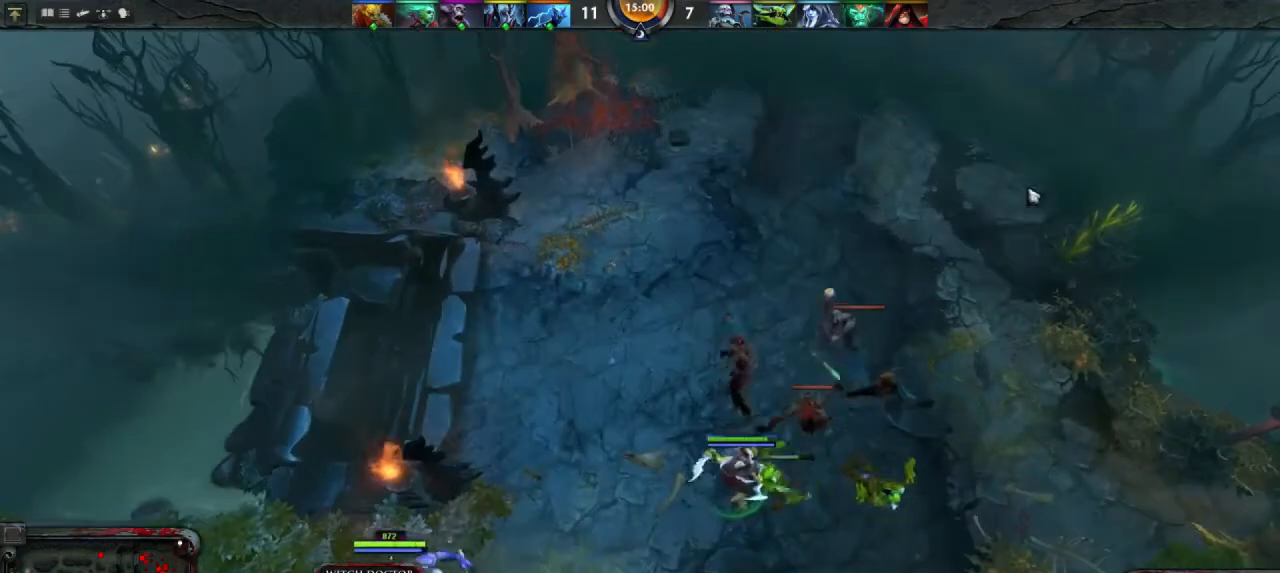
{"keys": [], "mouse": [], "events": [[67, "mouse_right", "up"]]}
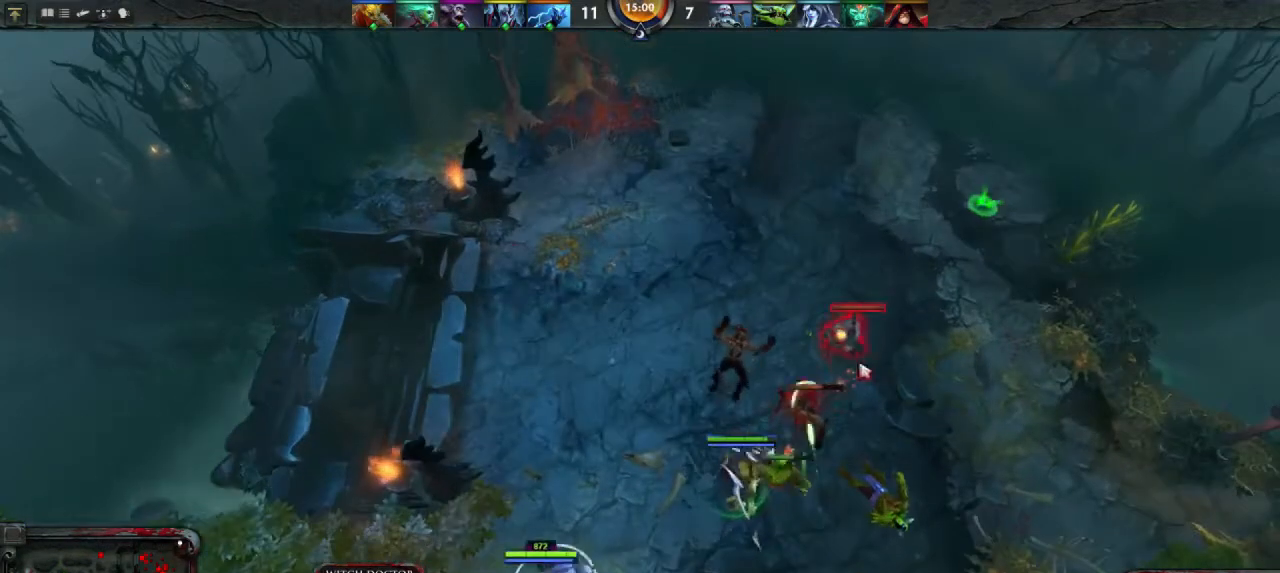
{"keys": [], "mouse": [], "events": [[100, "mouse_right", "down"], [200, "mouse_right", "up"]]}
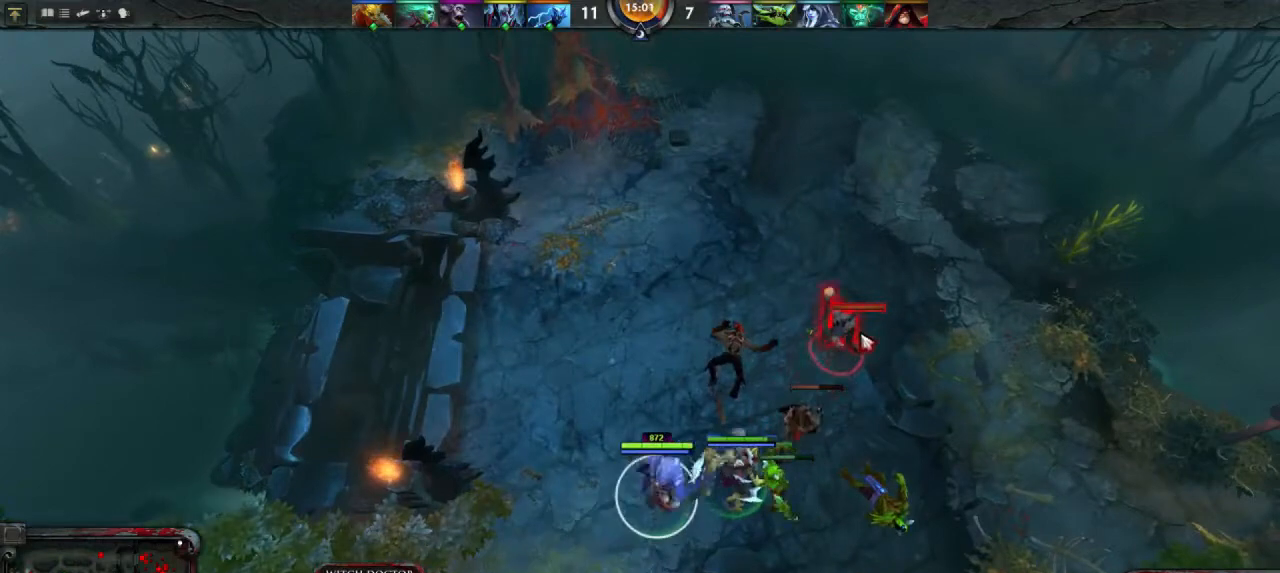
{"keys": [], "mouse": [], "events": []}
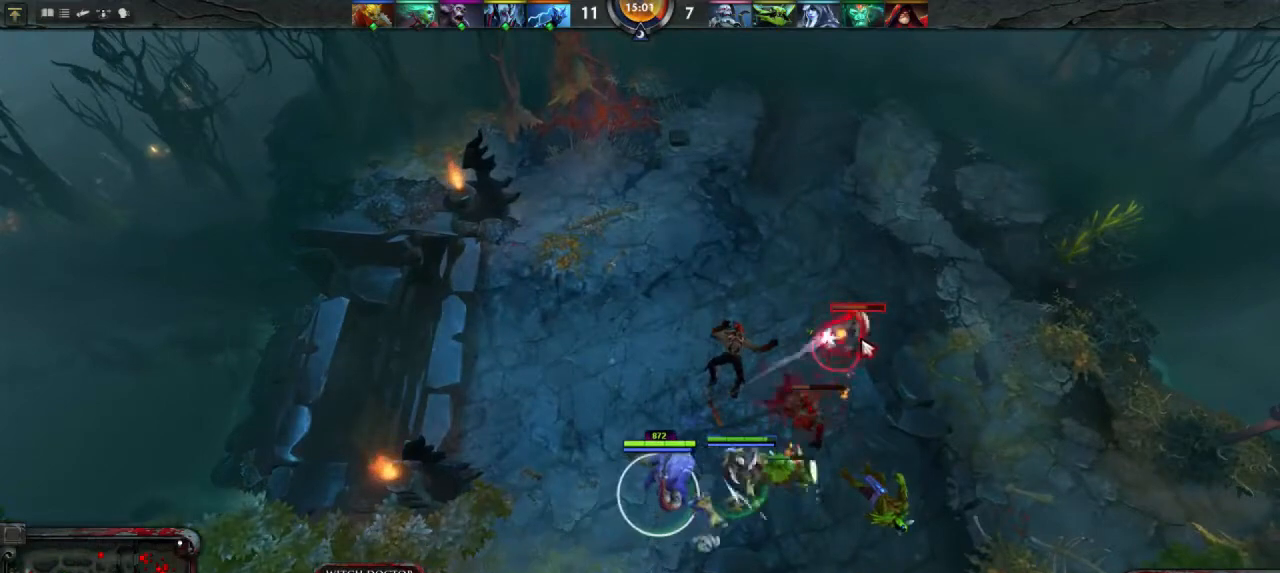
{"keys": [], "mouse": [], "events": []}
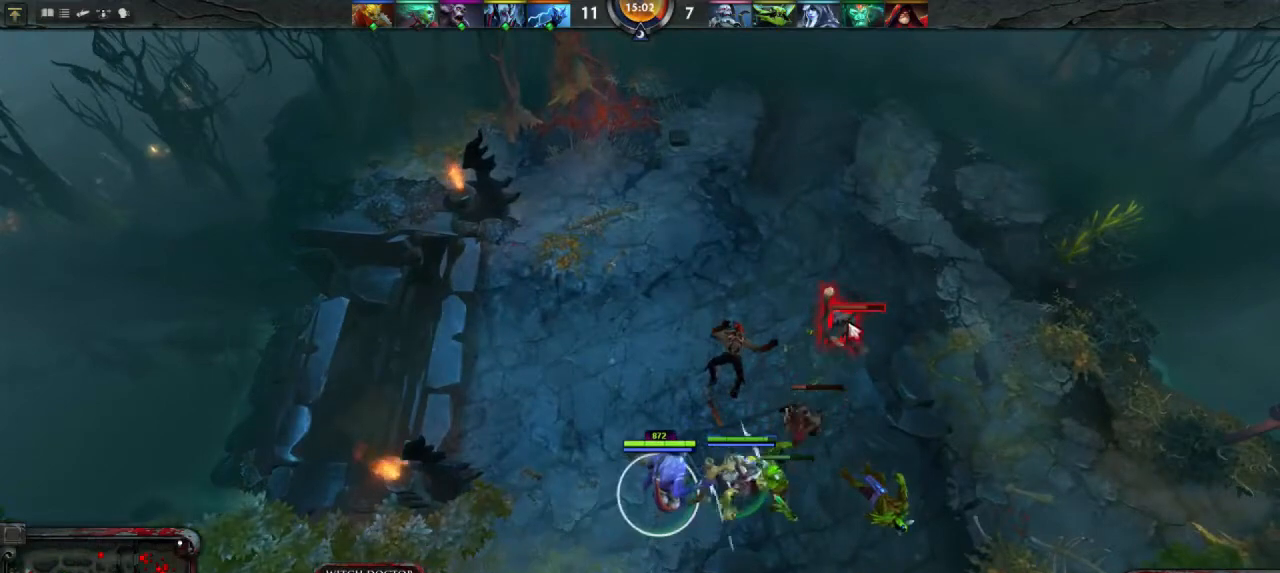
{"keys": [], "mouse": ["right"], "events": [[467, "mouse_right", "down"]]}
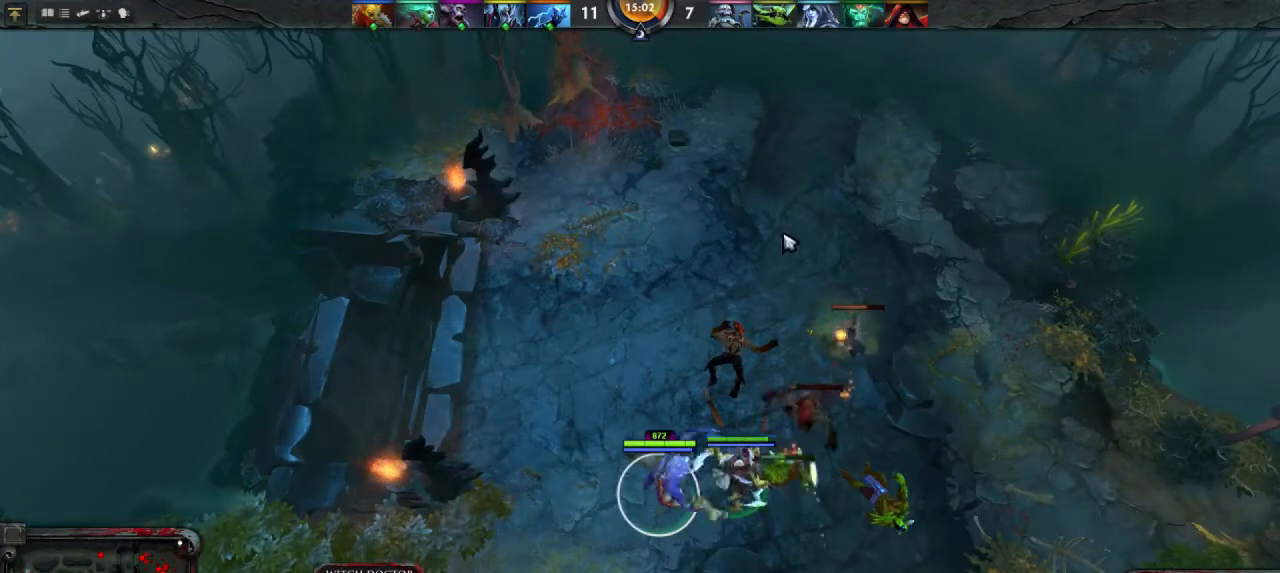
{"keys": [], "mouse": [], "events": [[67, "mouse_right", "up"]]}
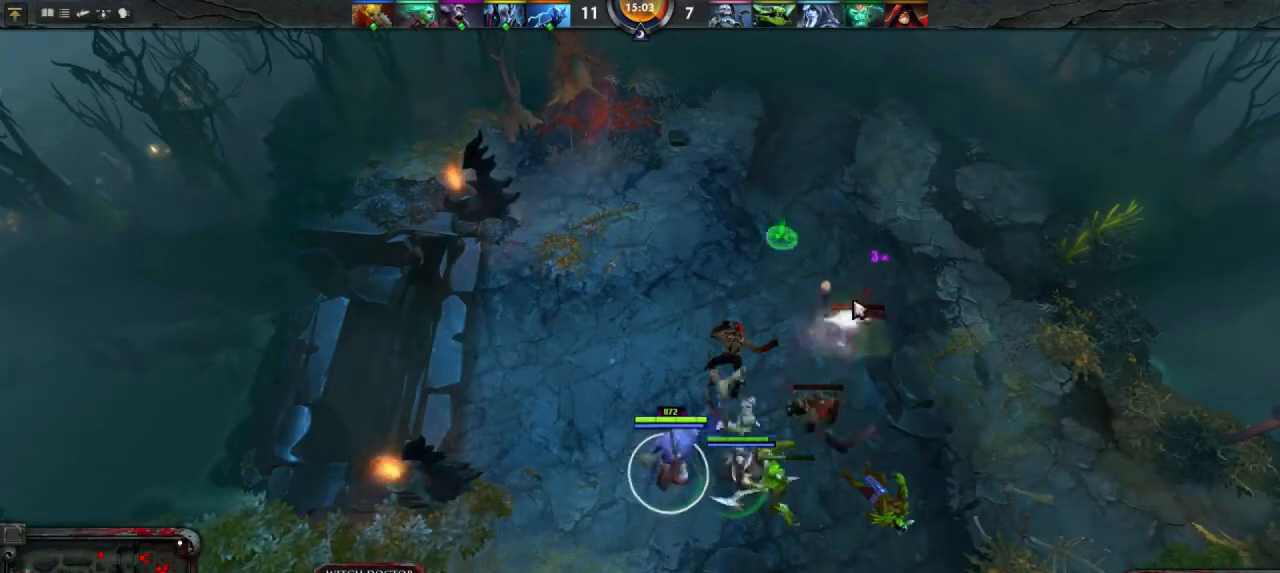
{"keys": [], "mouse": [], "events": [[200, "mouse_right", "down"], [267, "mouse_right", "up"]]}